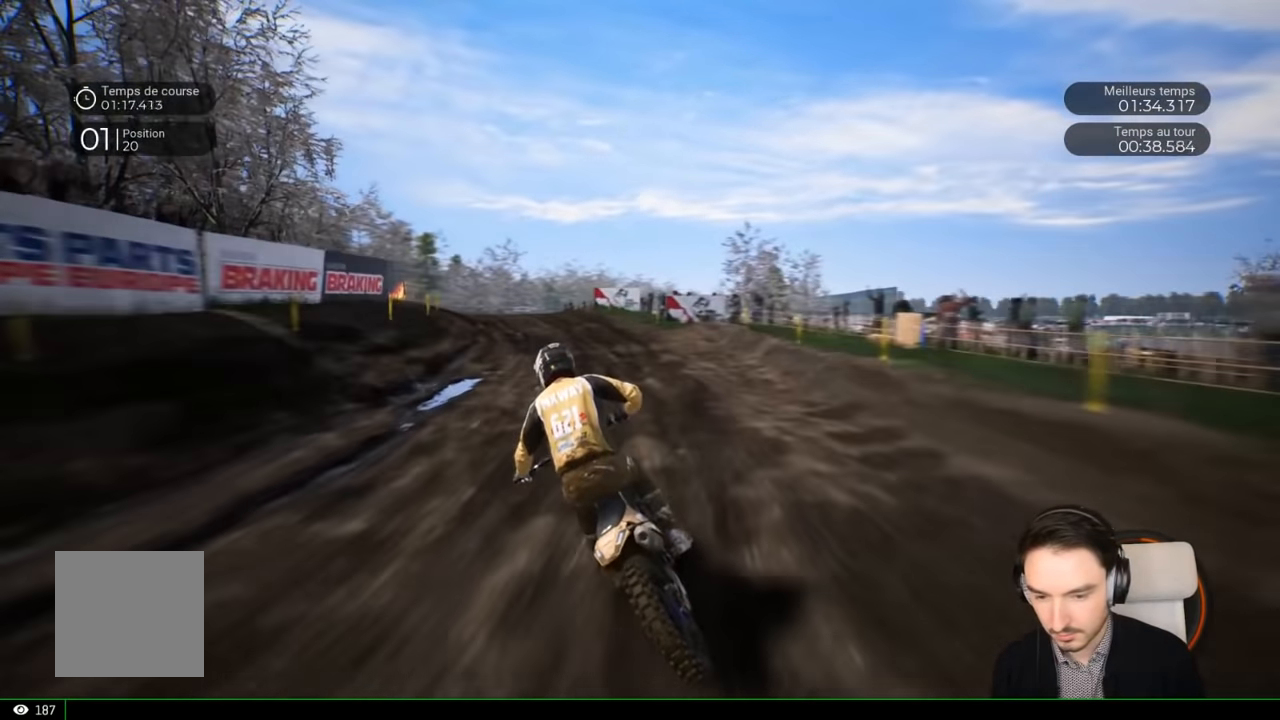
Gameplay with a controller (Xbox layout); each line is a JSON object with the inputs held at the frame after it (dt_ms = milliseconds from this image to that frame). "events" lists button and stick changes between this image and that frame as [ms after this image, input, new state], when the widget could be followed in between. Not read: L3 R1 R3.
{"dt_ms": 500, "buttons": ["R2"], "left_stick": "left", "right_stick": "center", "events": []}
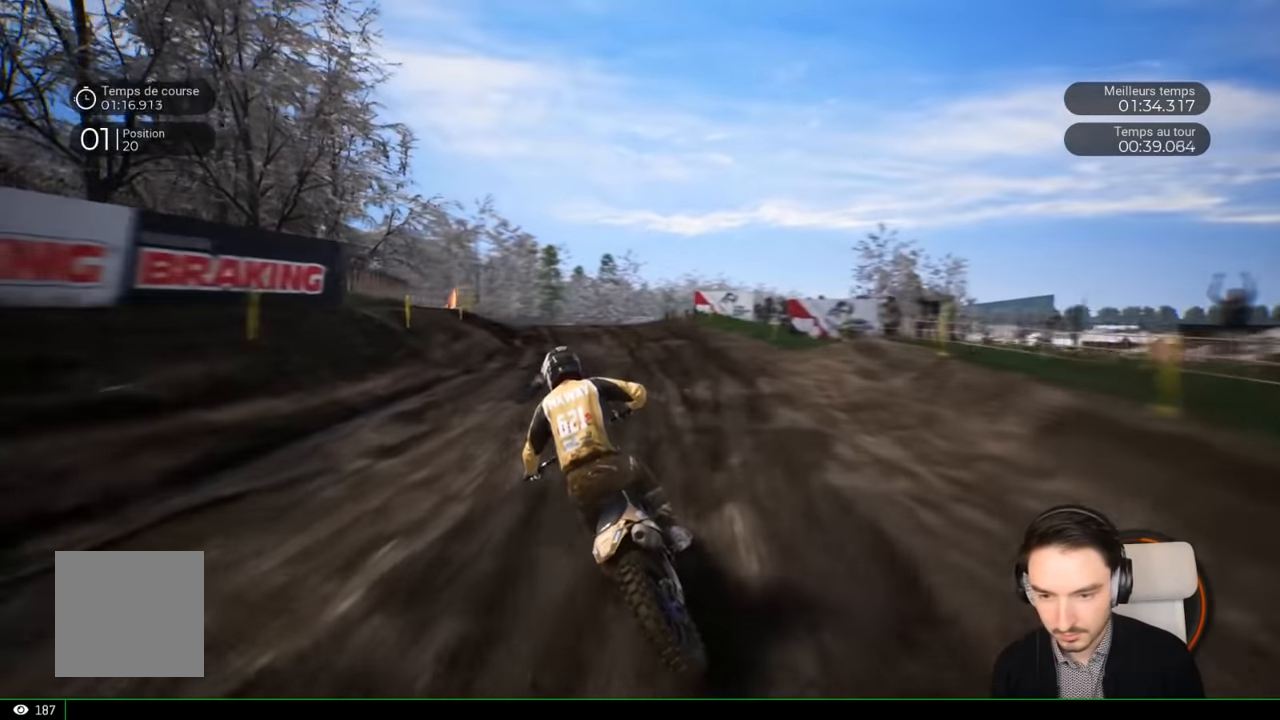
{"dt_ms": 500, "buttons": ["R2"], "left_stick": "left", "right_stick": "center", "events": []}
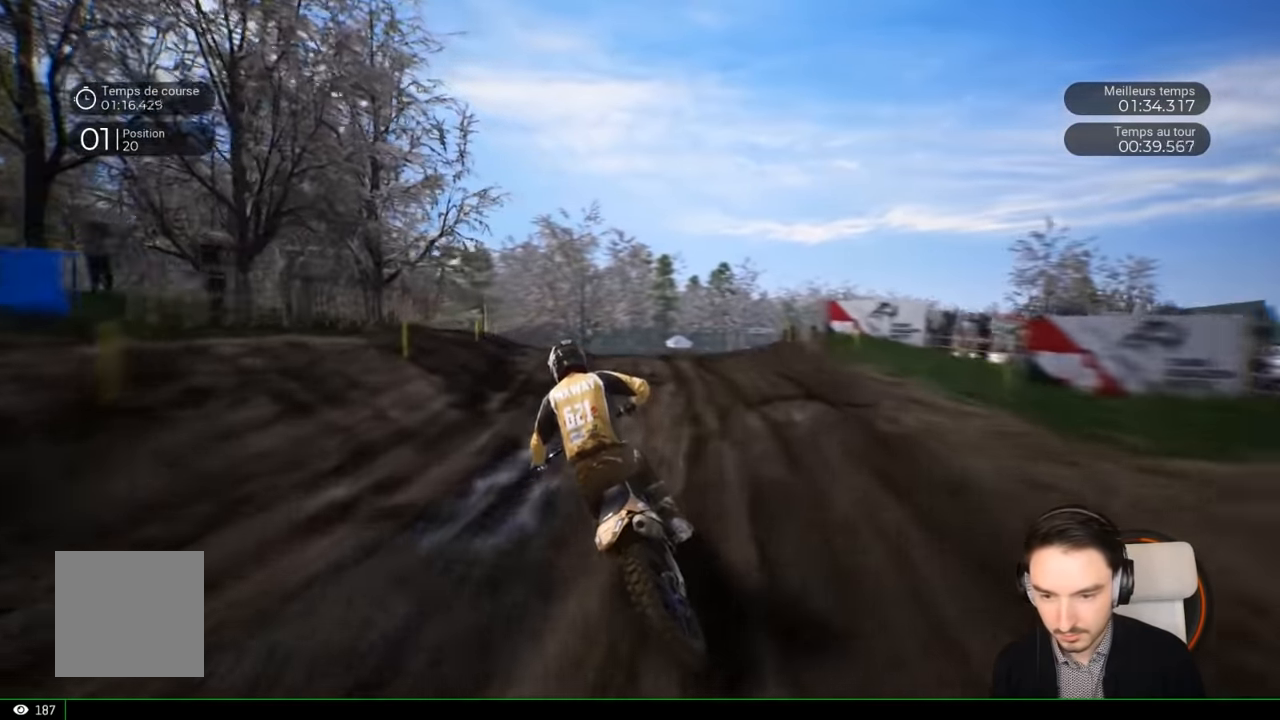
{"dt_ms": 500, "buttons": ["R2"], "left_stick": "left", "right_stick": "center", "events": []}
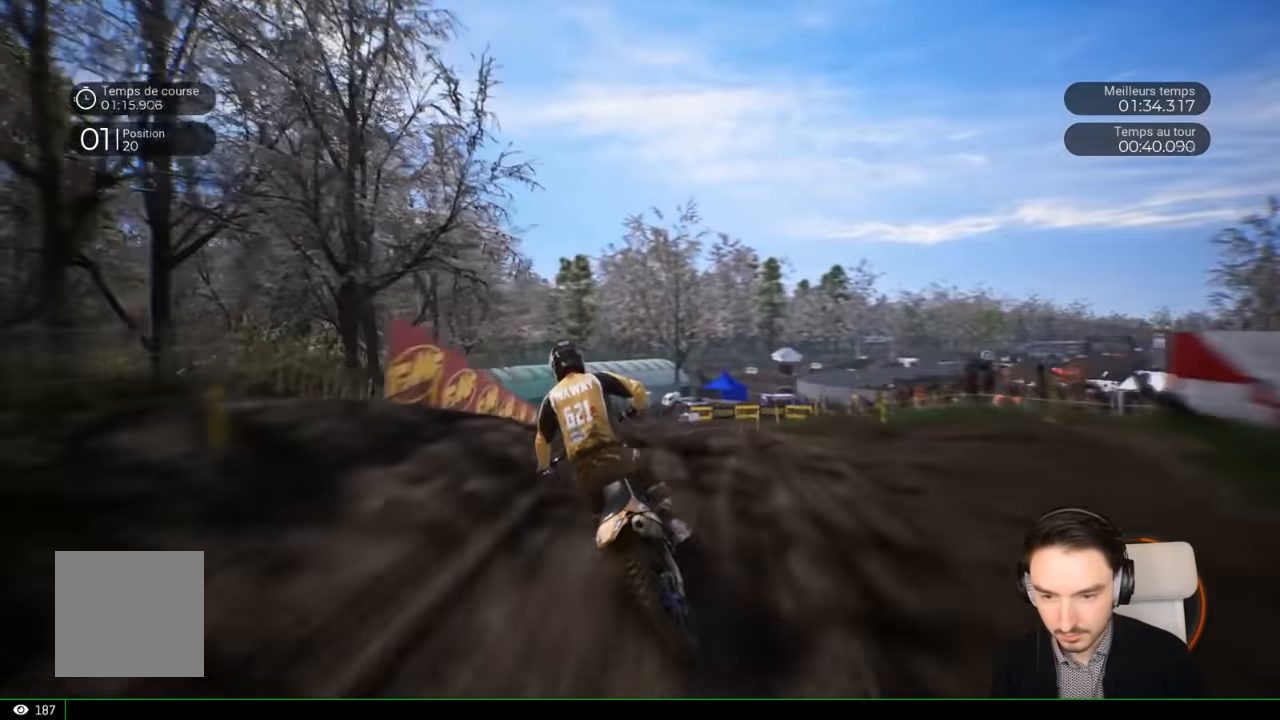
{"dt_ms": 500, "buttons": ["R2"], "left_stick": "left", "right_stick": "up", "events": [[100, "right_stick", "up"]]}
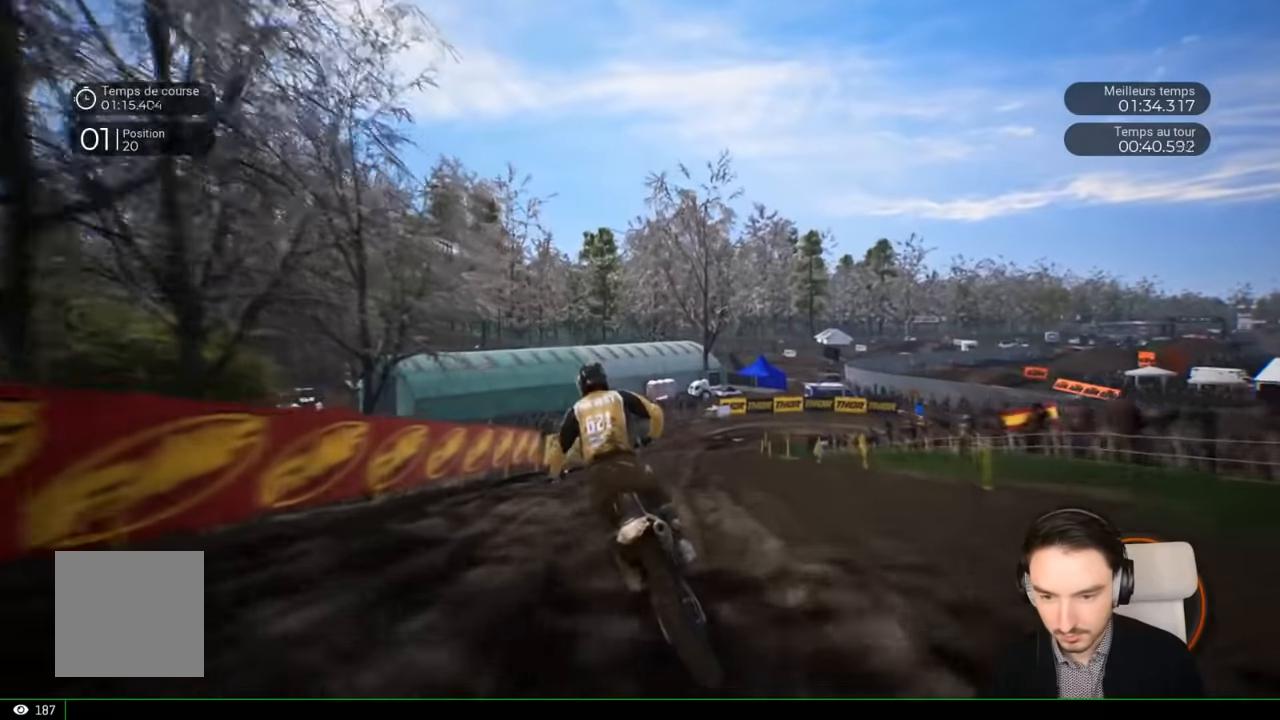
{"dt_ms": 500, "buttons": ["R2"], "left_stick": "right", "right_stick": "center", "events": [[16, "right_stick", "center"], [166, "left_stick", "center"], [466, "left_stick", "right"]]}
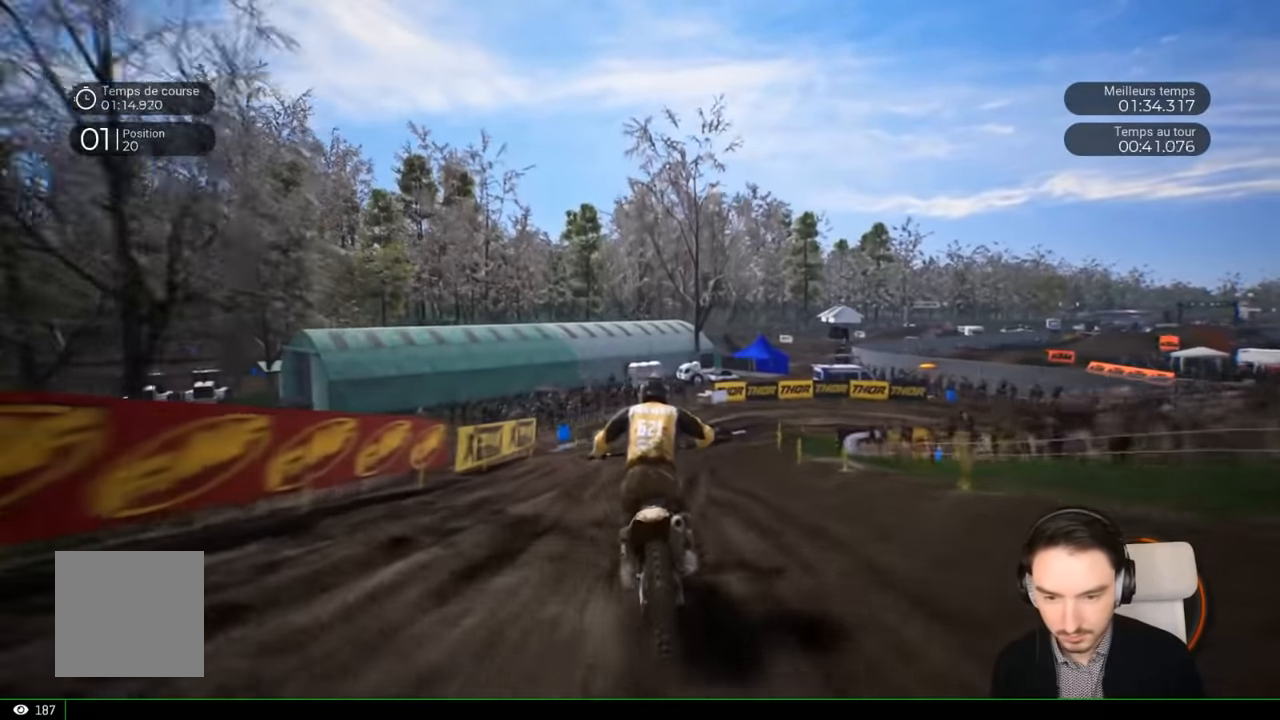
{"dt_ms": 500, "buttons": [], "left_stick": "right", "right_stick": "center", "events": [[400, "R2", "up"]]}
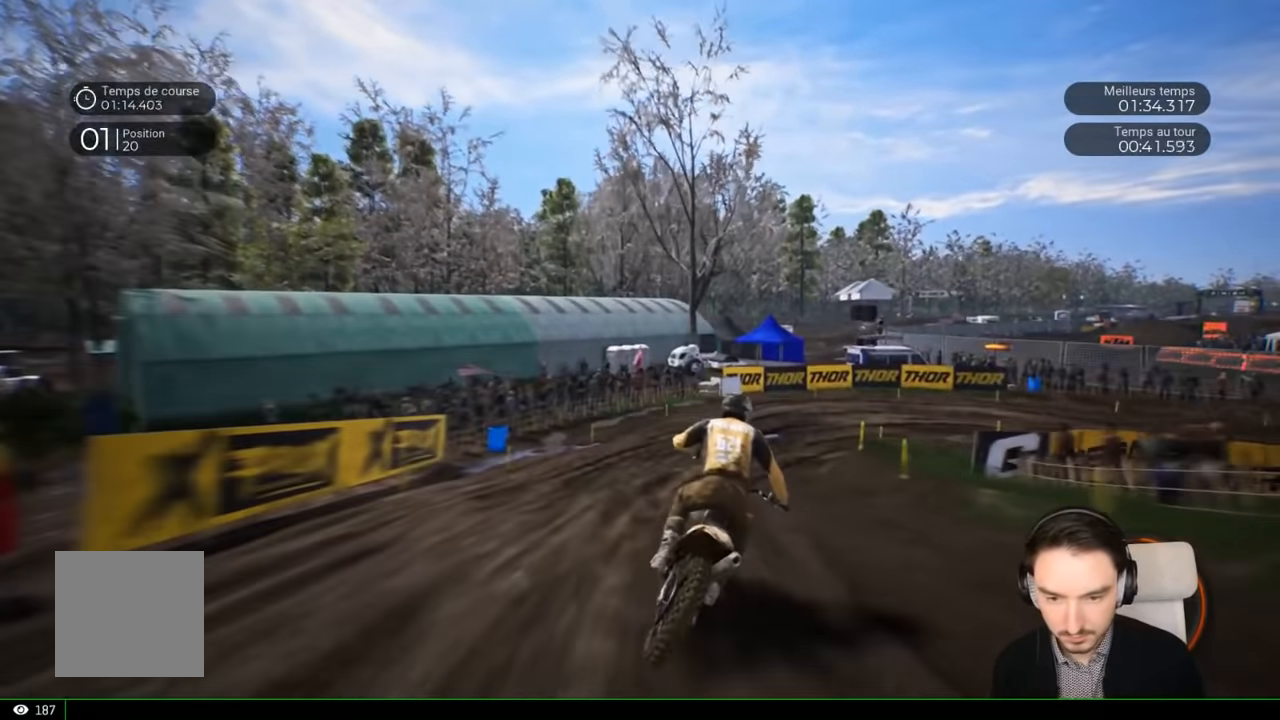
{"dt_ms": 500, "buttons": [], "left_stick": "right", "right_stick": "right", "events": [[33, "L2", "down"], [500, "L2", "up"], [500, "right_stick", "right"]]}
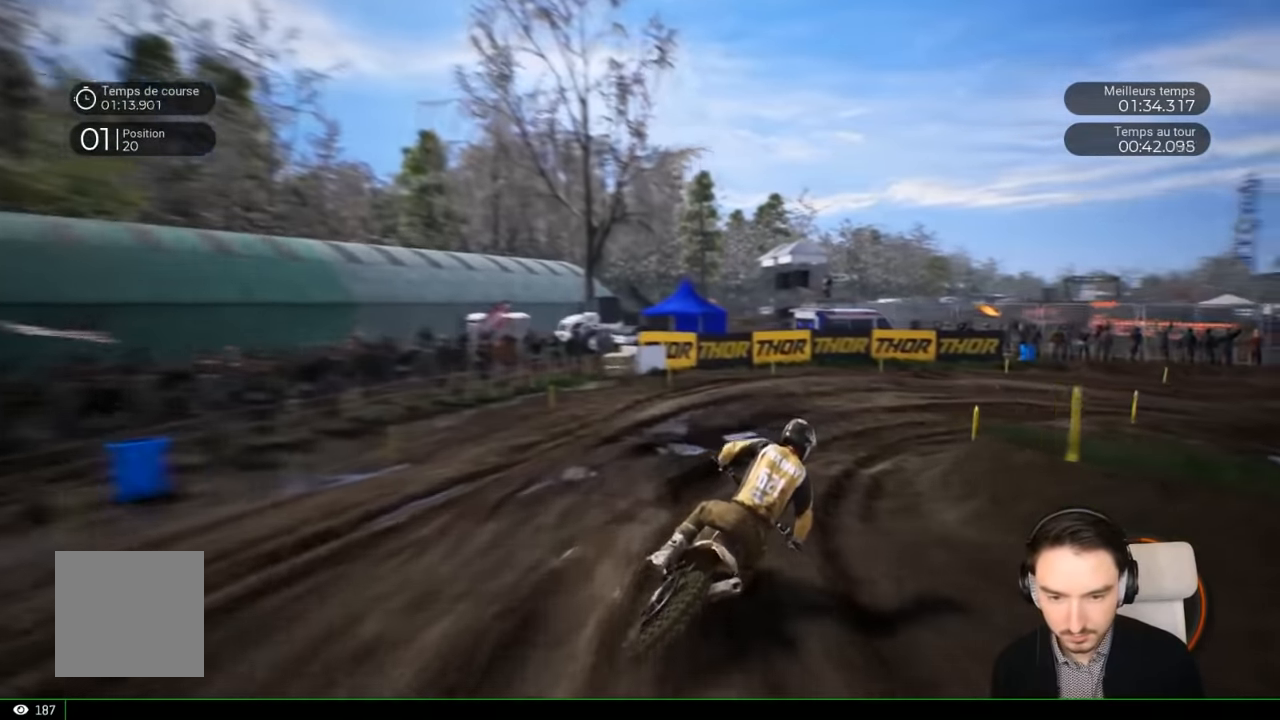
{"dt_ms": 500, "buttons": [], "left_stick": "right", "right_stick": "right", "events": []}
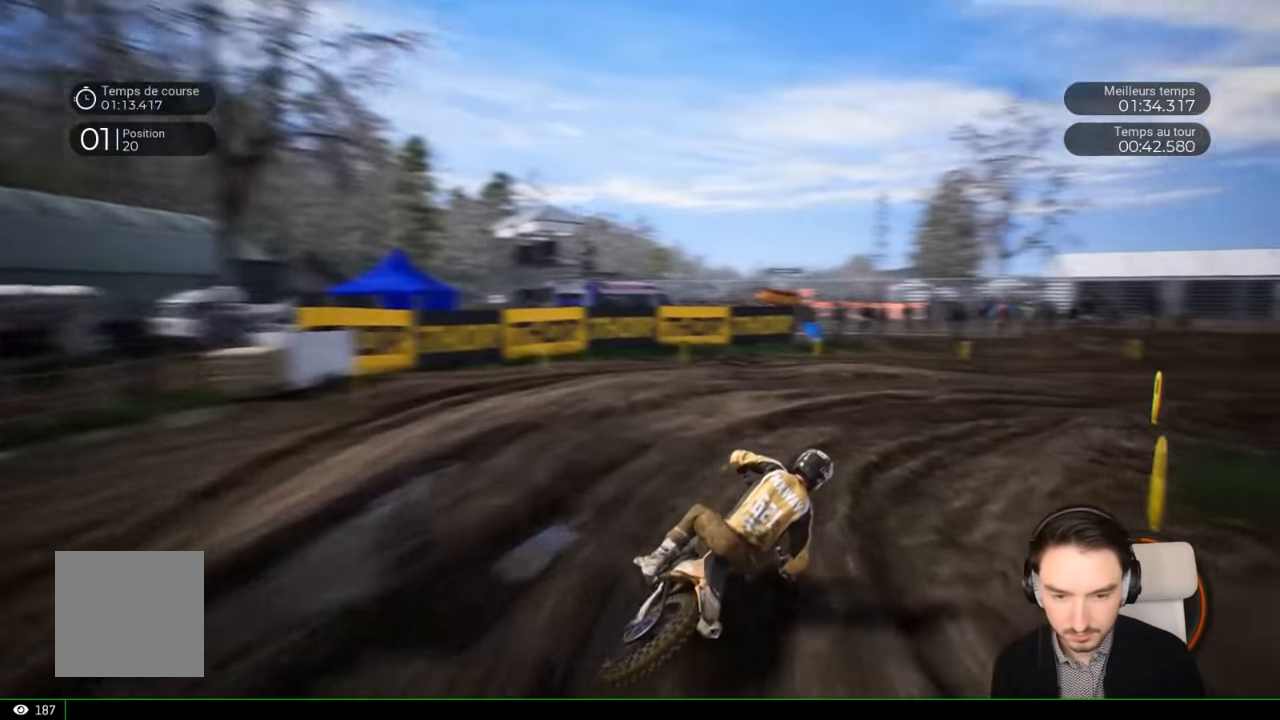
{"dt_ms": 500, "buttons": ["R2"], "left_stick": "right", "right_stick": "center", "events": [[266, "R2", "down"], [450, "right_stick", "center"]]}
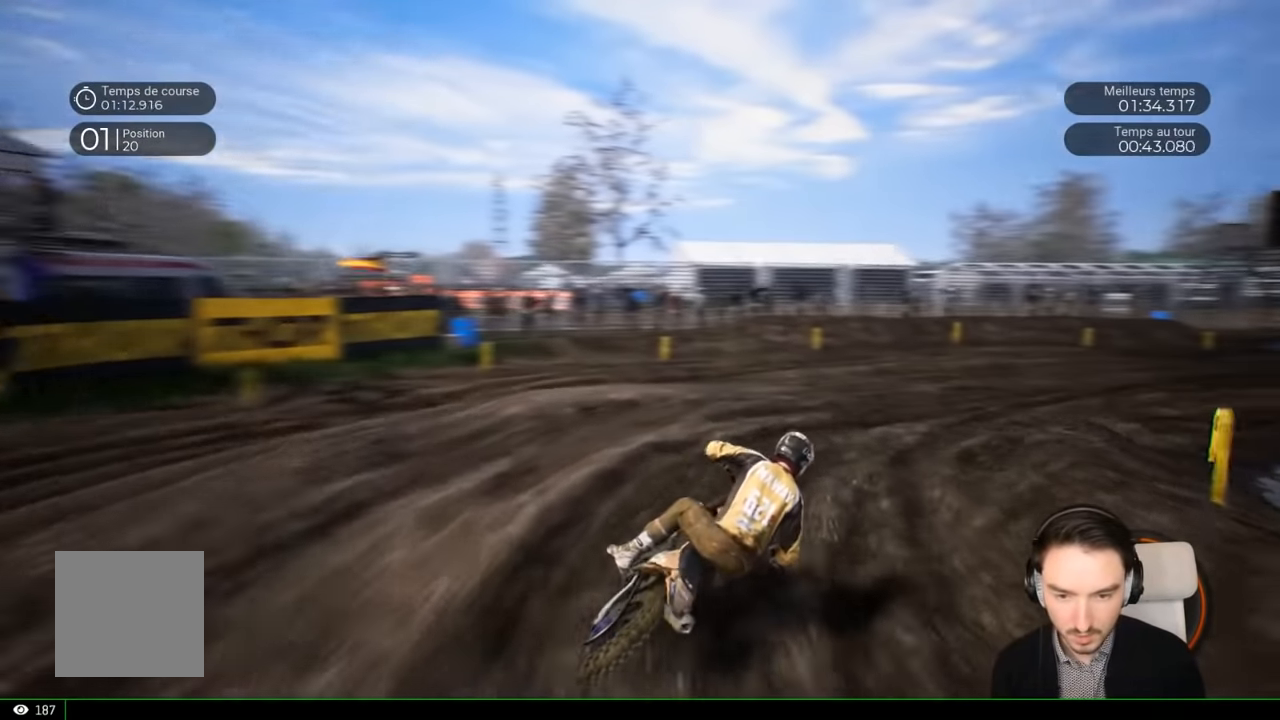
{"dt_ms": 500, "buttons": ["R2"], "left_stick": "right", "right_stick": "center", "events": []}
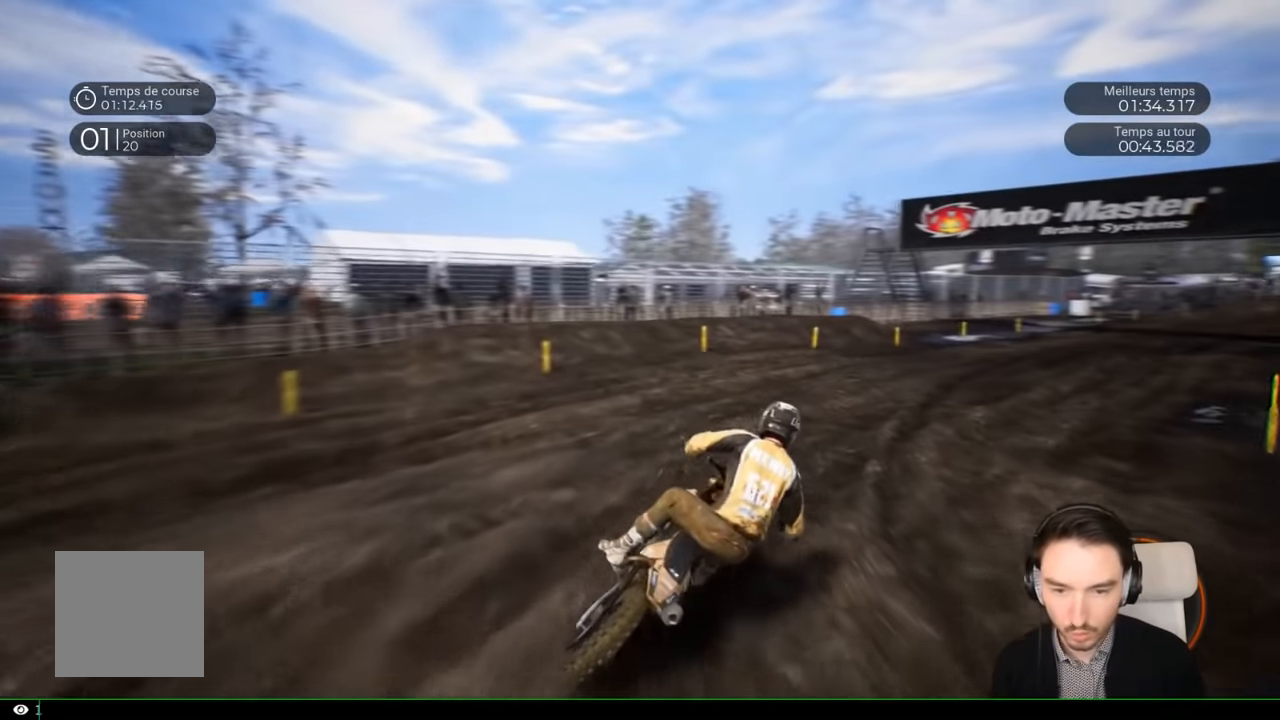
{"dt_ms": 500, "buttons": ["R2"], "left_stick": "right", "right_stick": "center", "events": []}
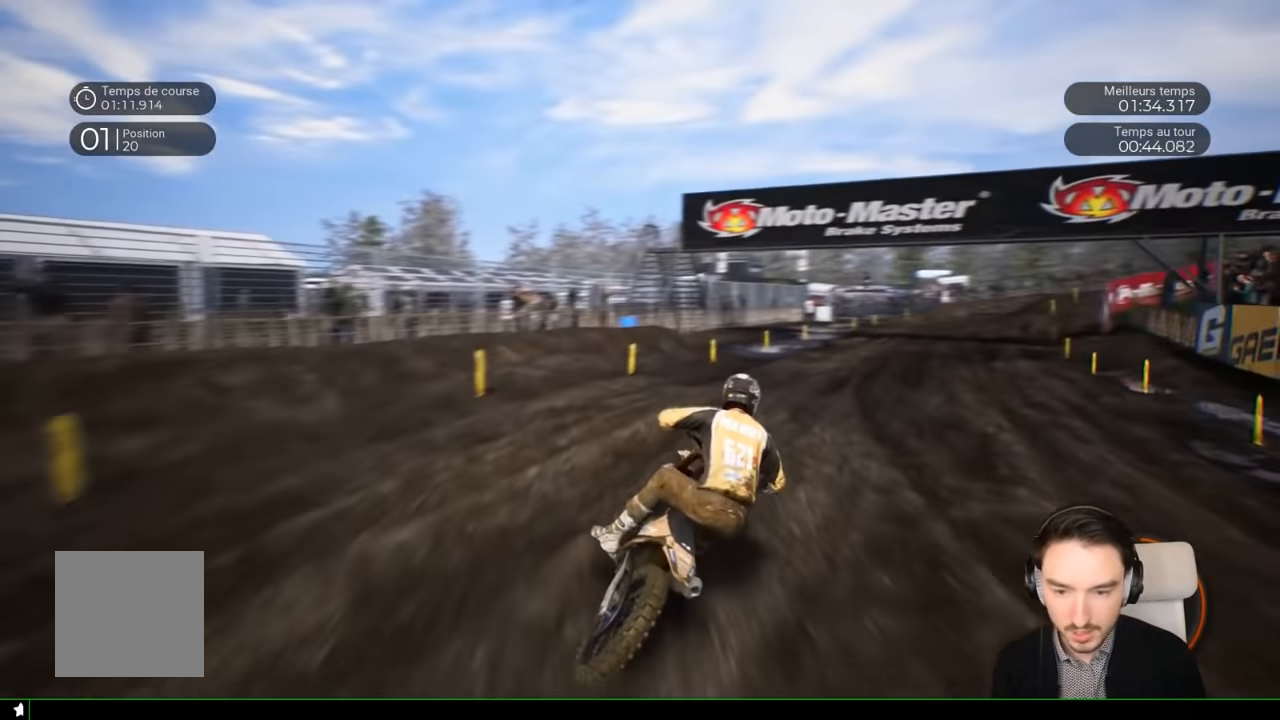
{"dt_ms": 500, "buttons": ["R2"], "left_stick": "right", "right_stick": "center", "events": []}
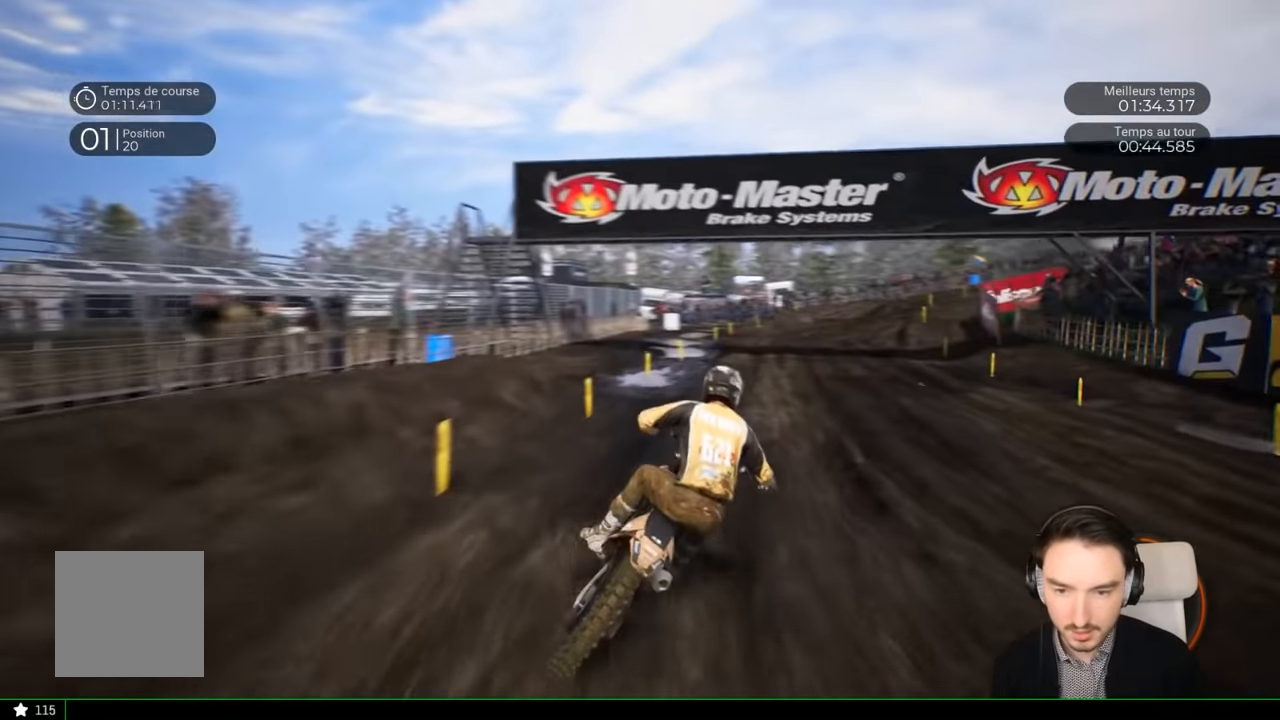
{"dt_ms": 500, "buttons": ["R2"], "left_stick": "right", "right_stick": "center", "events": []}
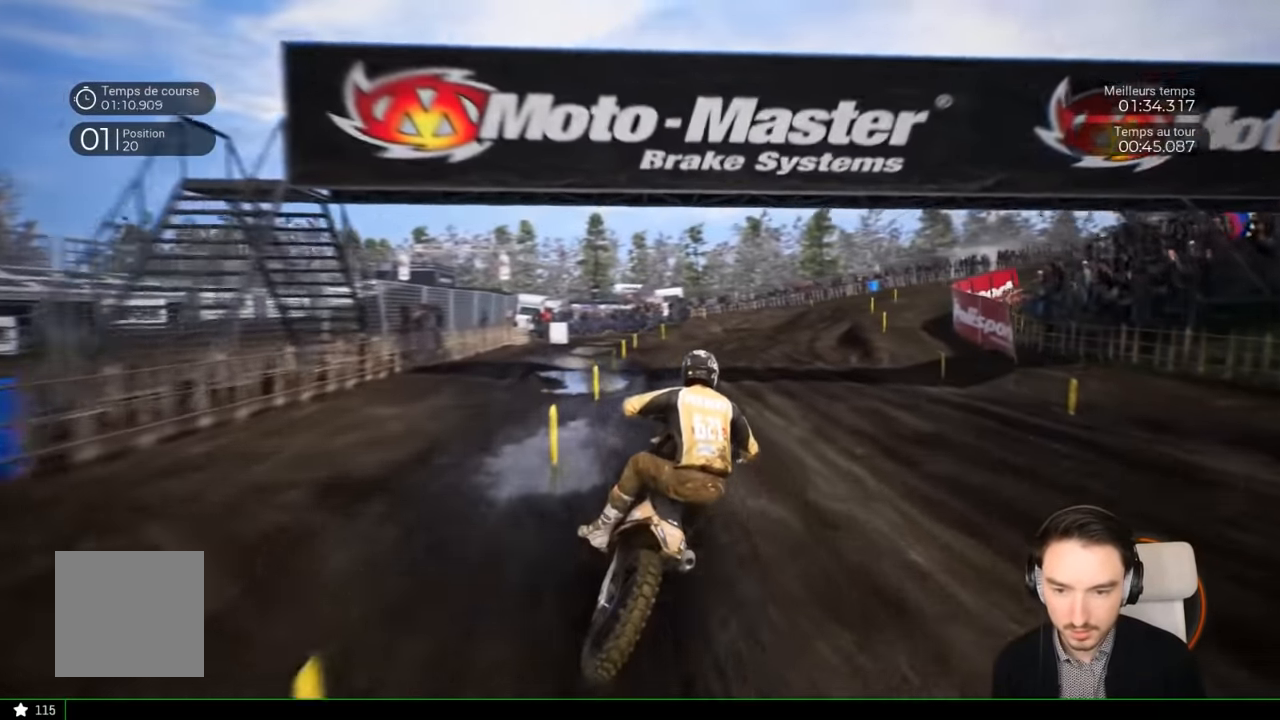
{"dt_ms": 500, "buttons": ["R2"], "left_stick": "center", "right_stick": "center", "events": [[333, "left_stick", "center"]]}
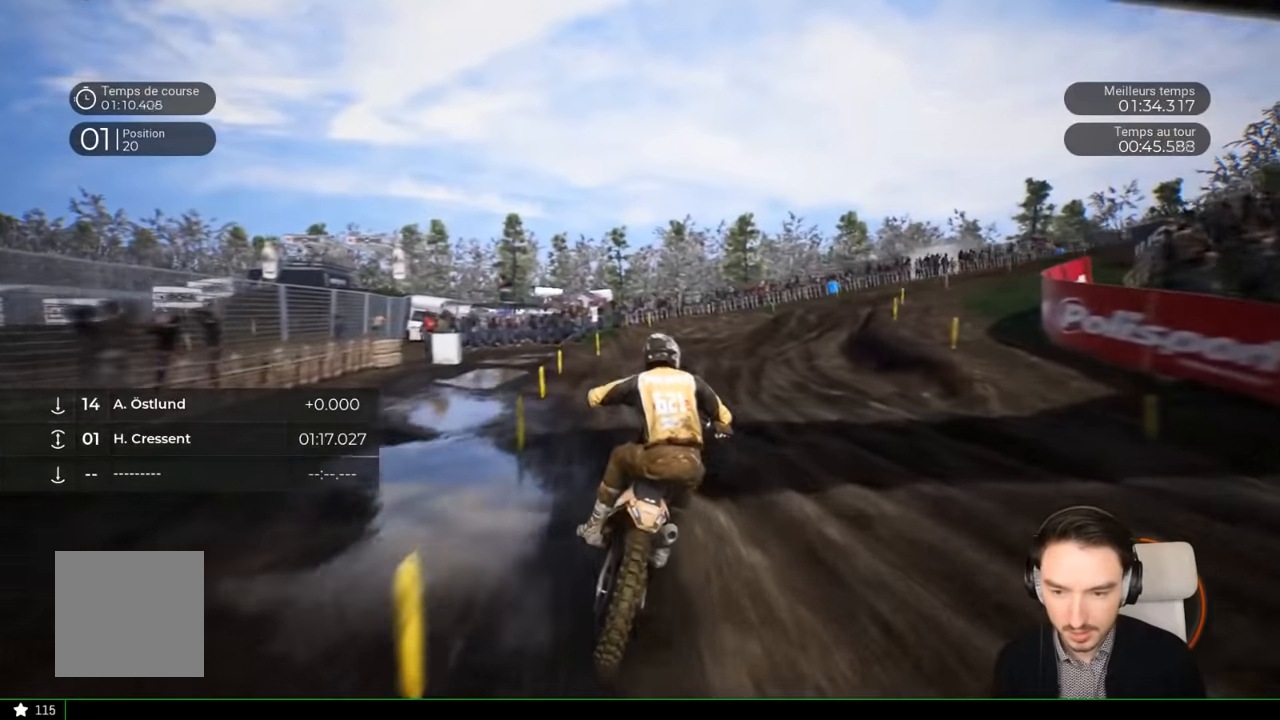
{"dt_ms": 500, "buttons": ["R2"], "left_stick": "right", "right_stick": "center", "events": [[200, "left_stick", "right"]]}
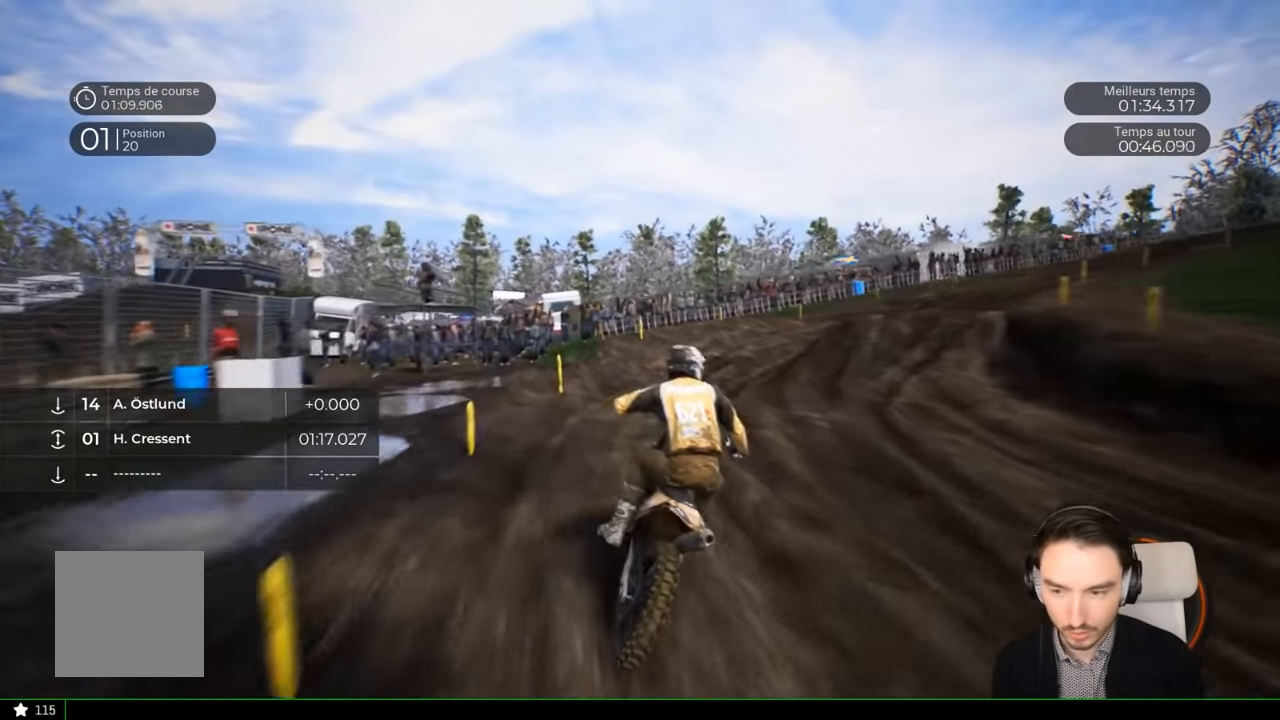
{"dt_ms": 500, "buttons": ["R2"], "left_stick": "right", "right_stick": "right", "events": [[16, "right_stick", "right"], [66, "R2", "up"], [500, "R2", "down"]]}
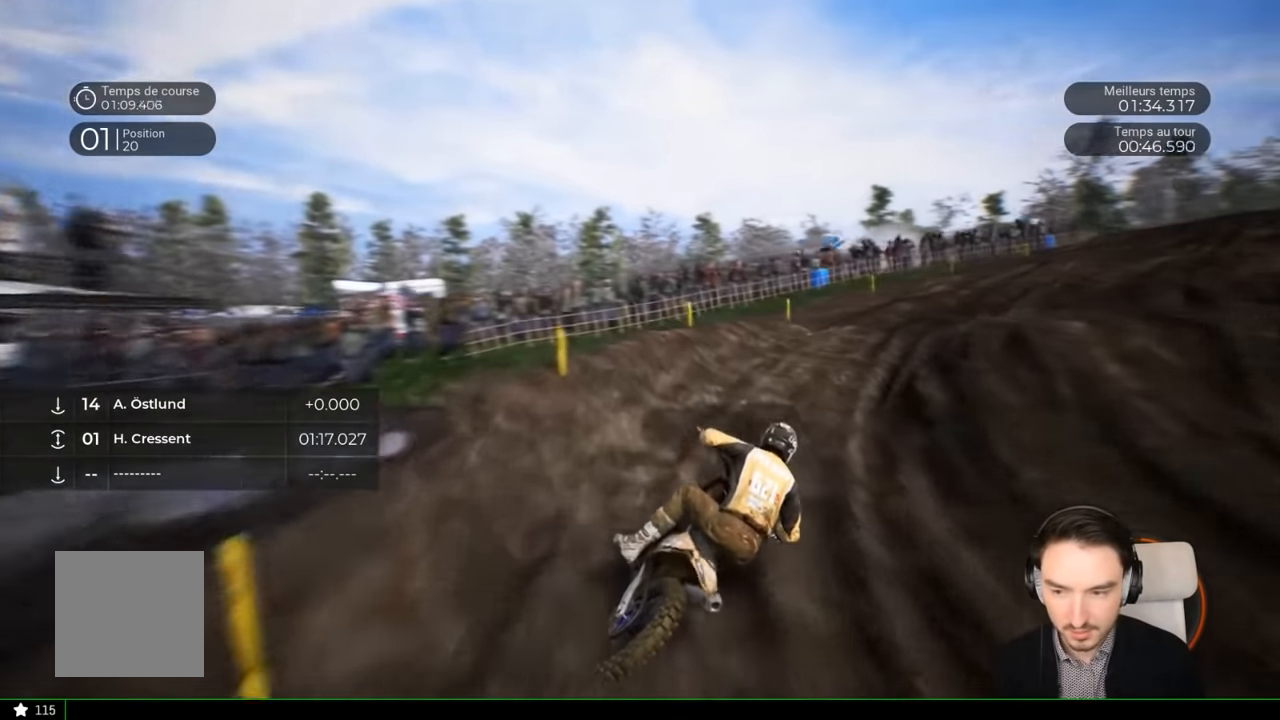
{"dt_ms": 500, "buttons": ["R2"], "left_stick": "right", "right_stick": "center", "events": [[100, "right_stick", "center"]]}
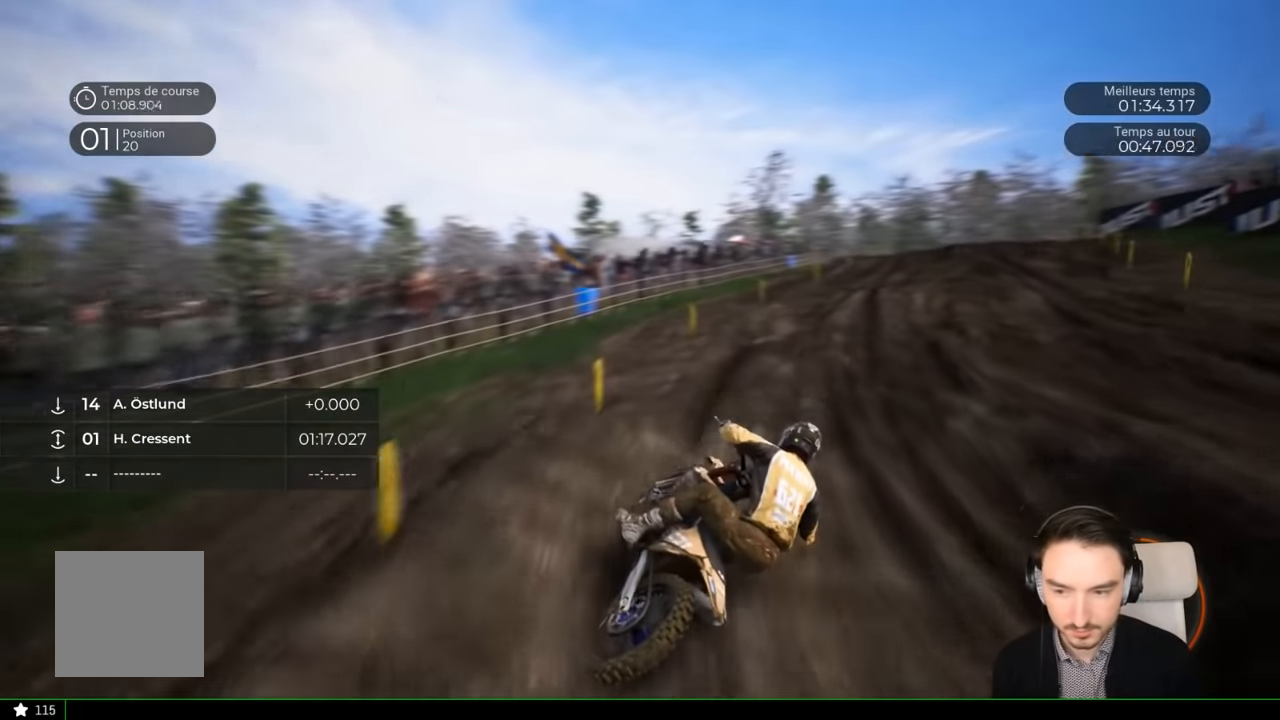
{"dt_ms": 500, "buttons": ["R2"], "left_stick": "right", "right_stick": "center", "events": [[333, "left_stick", "center"], [416, "left_stick", "right"]]}
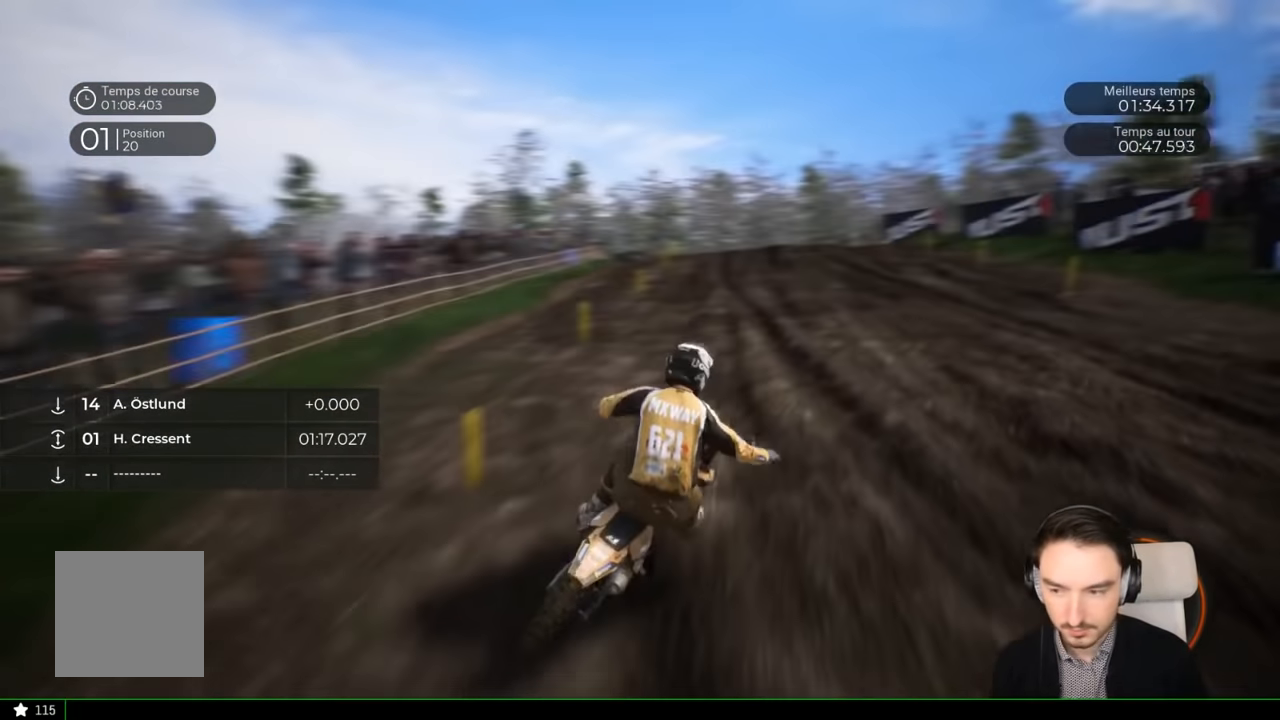
{"dt_ms": 500, "buttons": ["R2"], "left_stick": "right", "right_stick": "center", "events": [[400, "left_stick", "center"], [500, "left_stick", "right"]]}
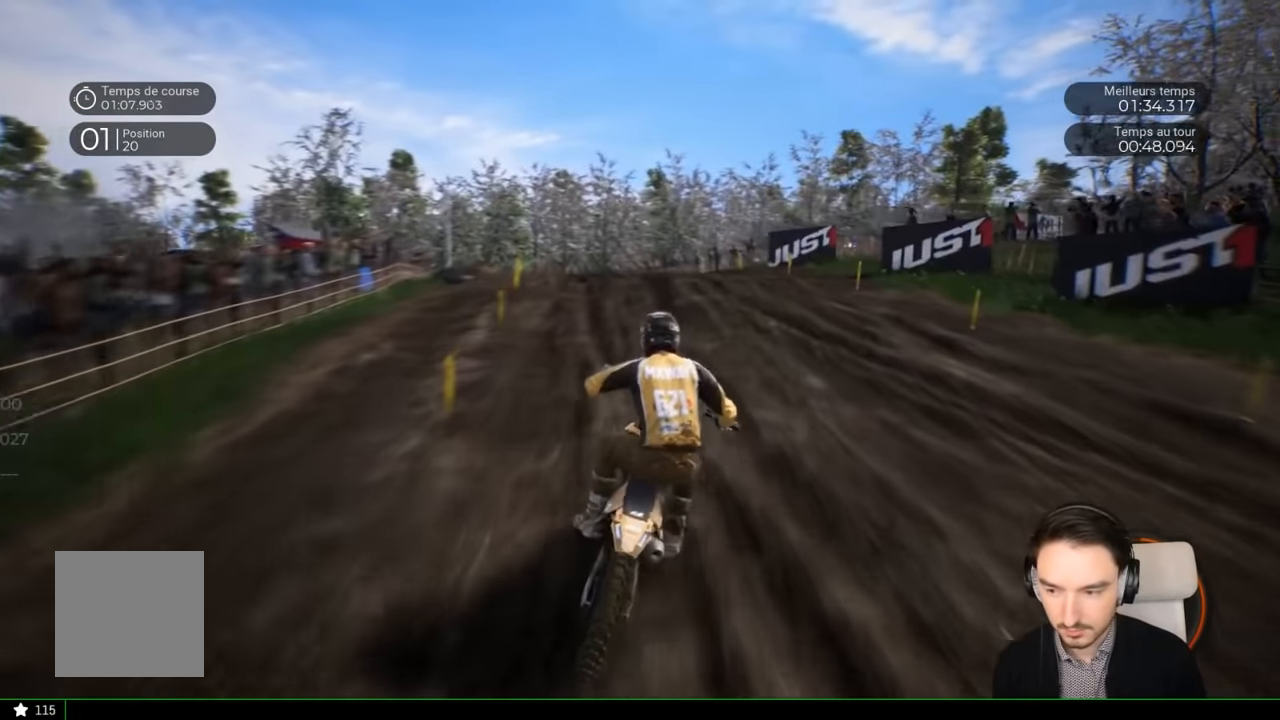
{"dt_ms": 500, "buttons": ["R2"], "left_stick": "left", "right_stick": "center", "events": [[100, "left_stick", "center"], [350, "left_stick", "left"]]}
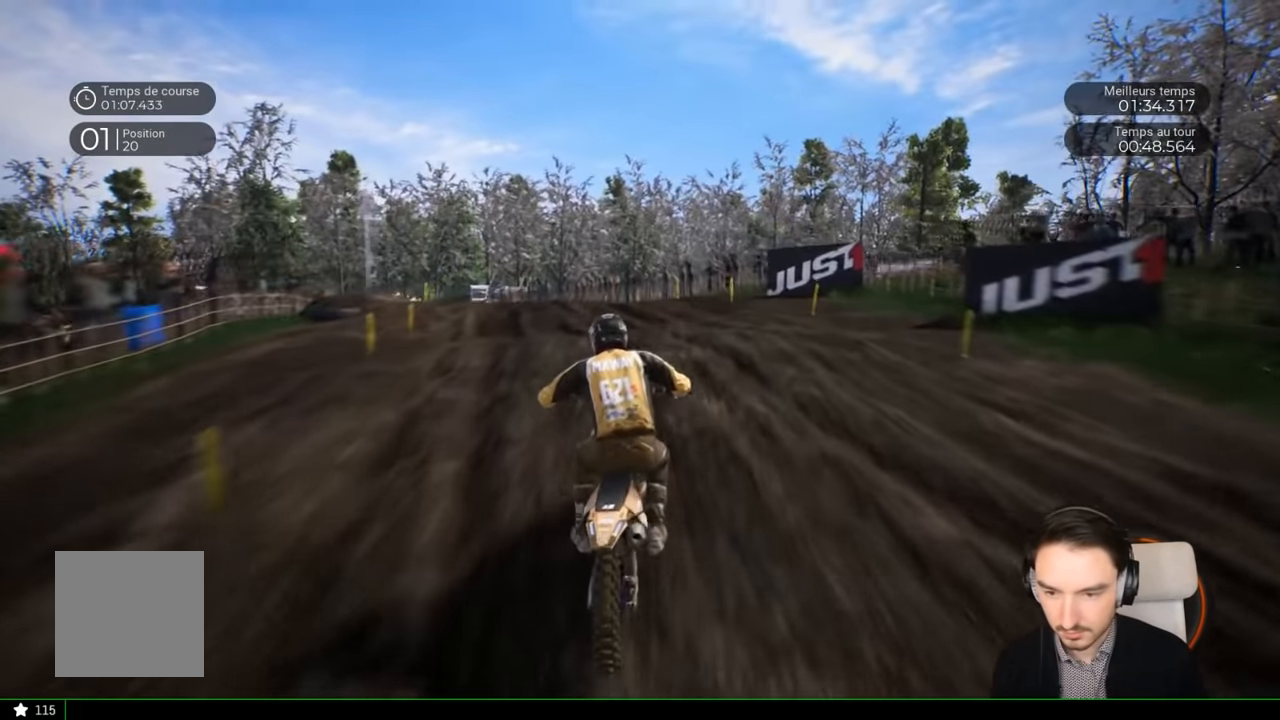
{"dt_ms": 500, "buttons": ["R2"], "left_stick": "center", "right_stick": "center", "events": [[333, "left_stick", "center"]]}
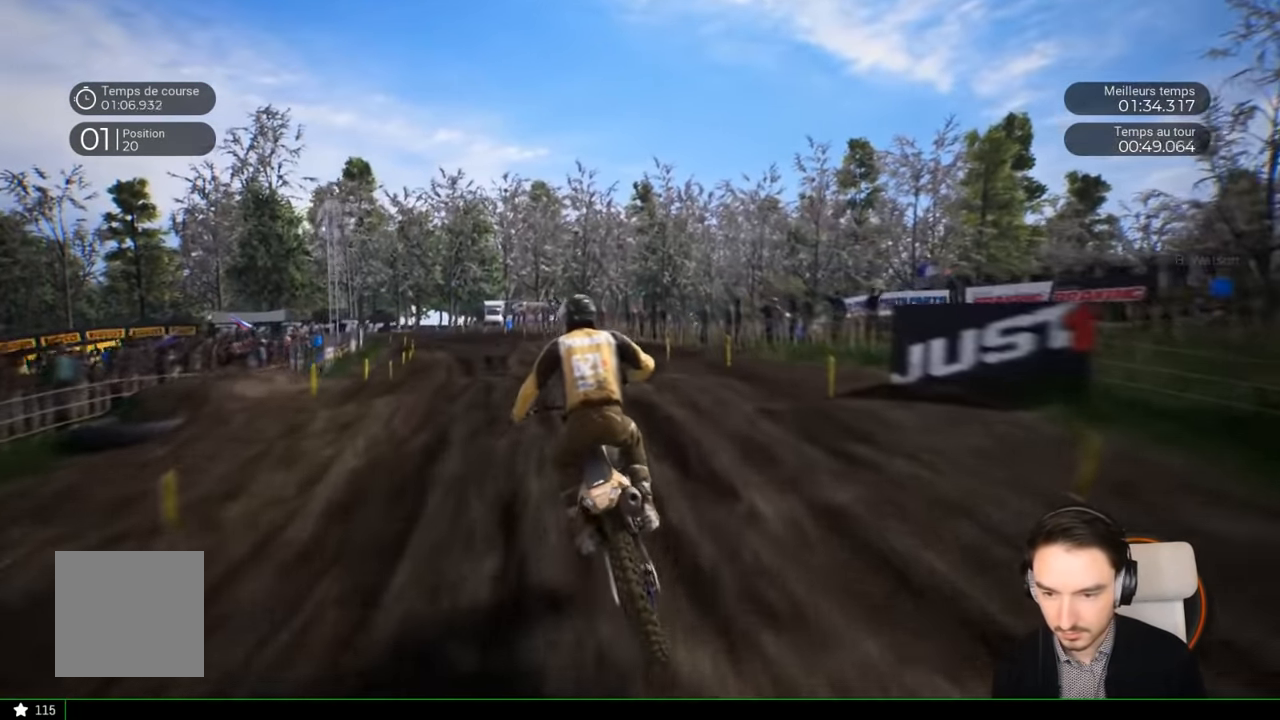
{"dt_ms": 500, "buttons": ["R2"], "left_stick": "down-left", "right_stick": "down", "events": [[33, "left_stick", "left"], [266, "right_stick", "down"], [333, "left_stick", "down-left"]]}
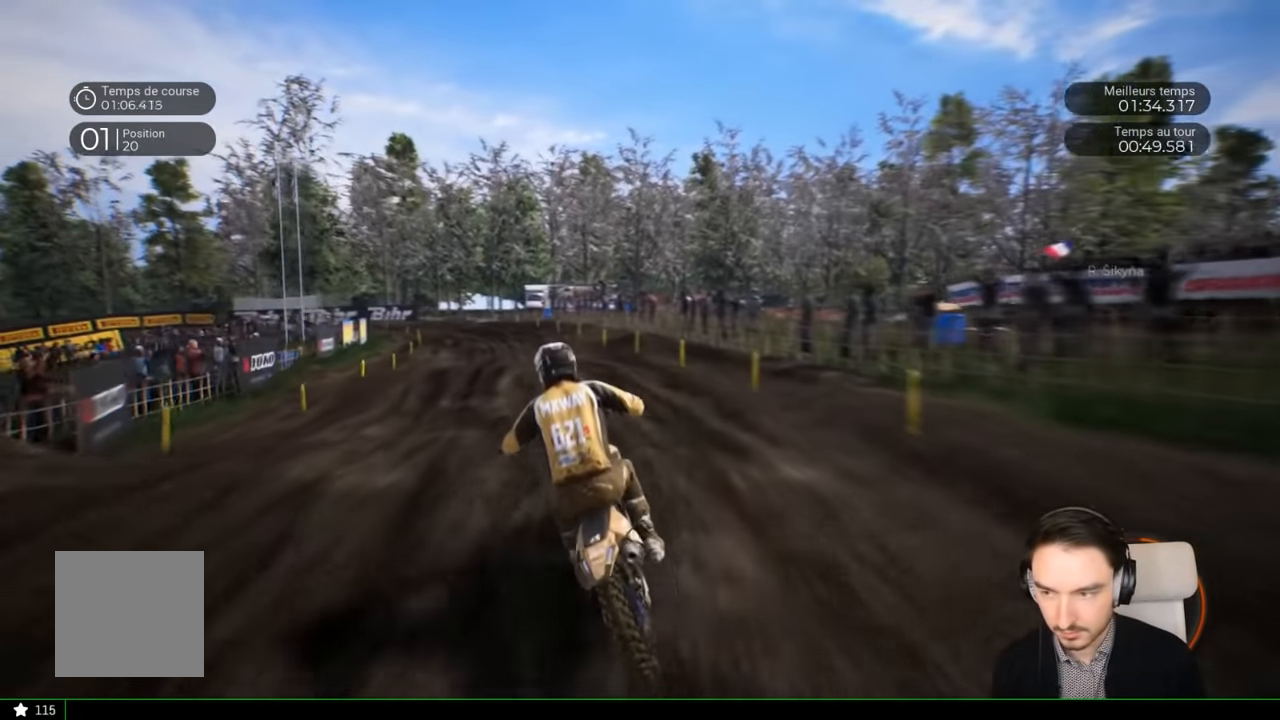
{"dt_ms": 500, "buttons": ["R2"], "left_stick": "down-left", "right_stick": "down", "events": [[83, "right_stick", "center"], [433, "right_stick", "down"]]}
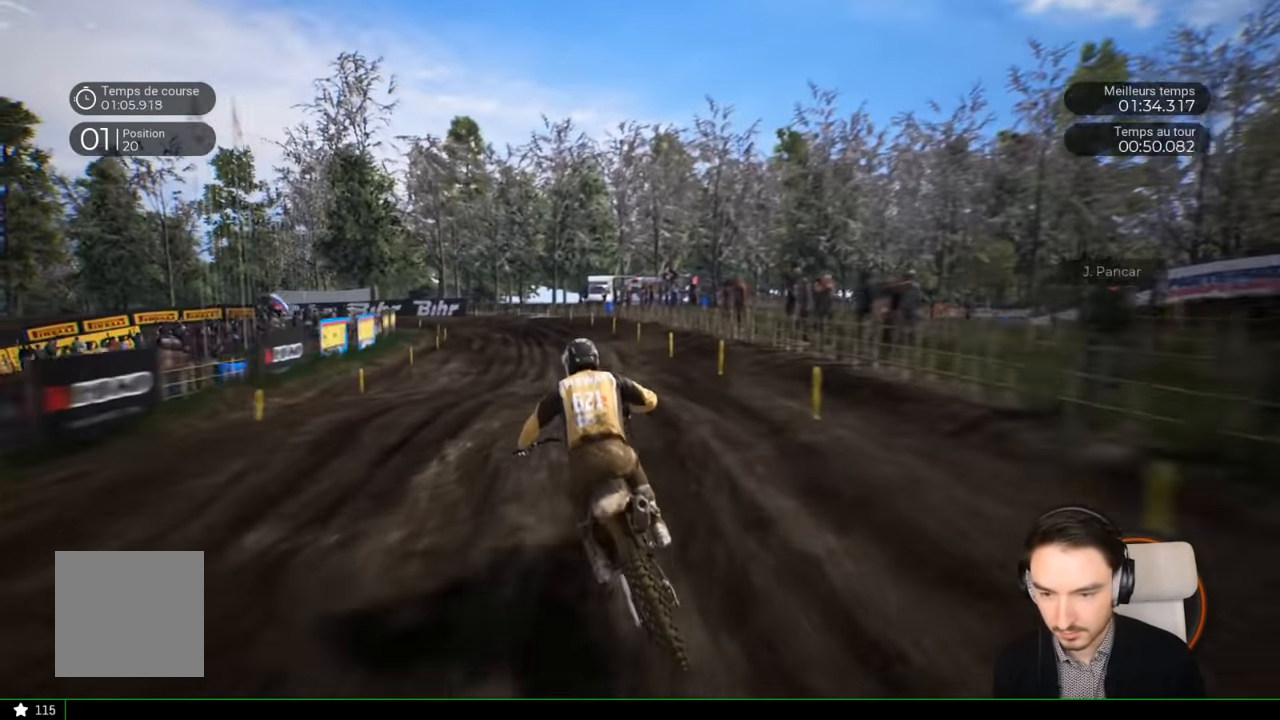
{"dt_ms": 500, "buttons": ["R2"], "left_stick": "down-left", "right_stick": "center", "events": [[83, "right_stick", "center"]]}
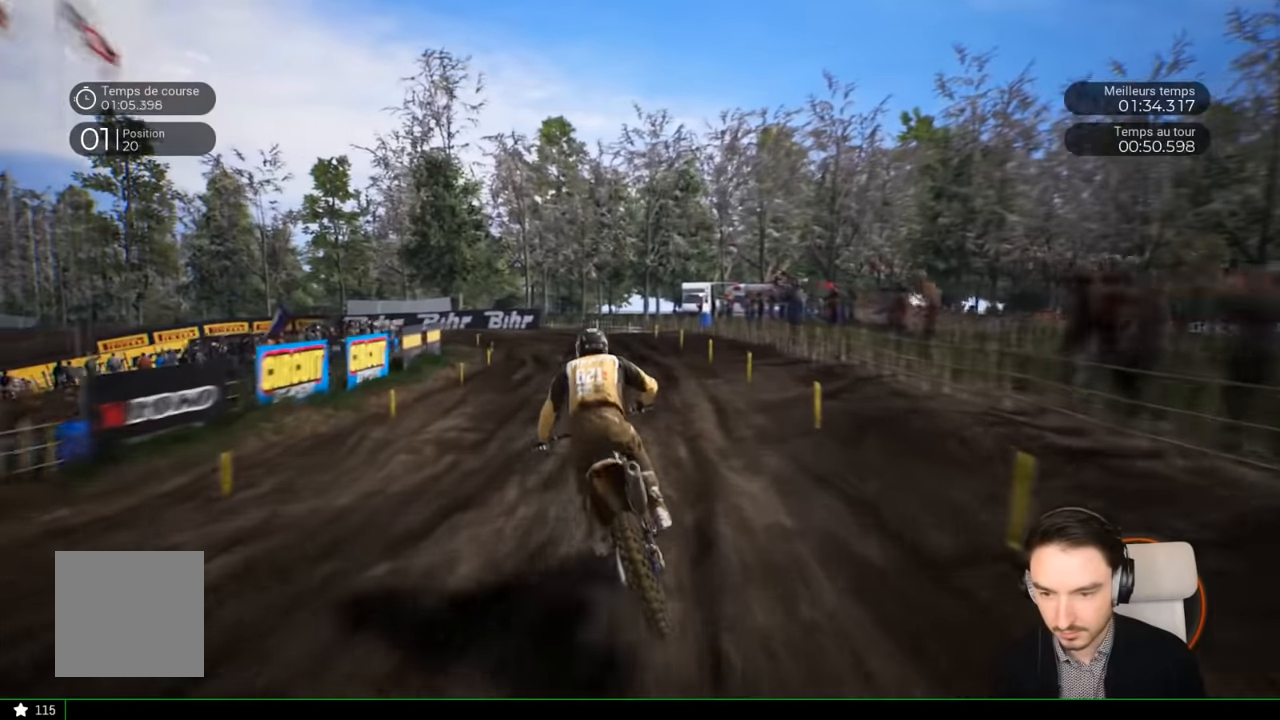
{"dt_ms": 500, "buttons": ["R2"], "left_stick": "left", "right_stick": "center", "events": [[33, "left_stick", "center"], [200, "left_stick", "left"]]}
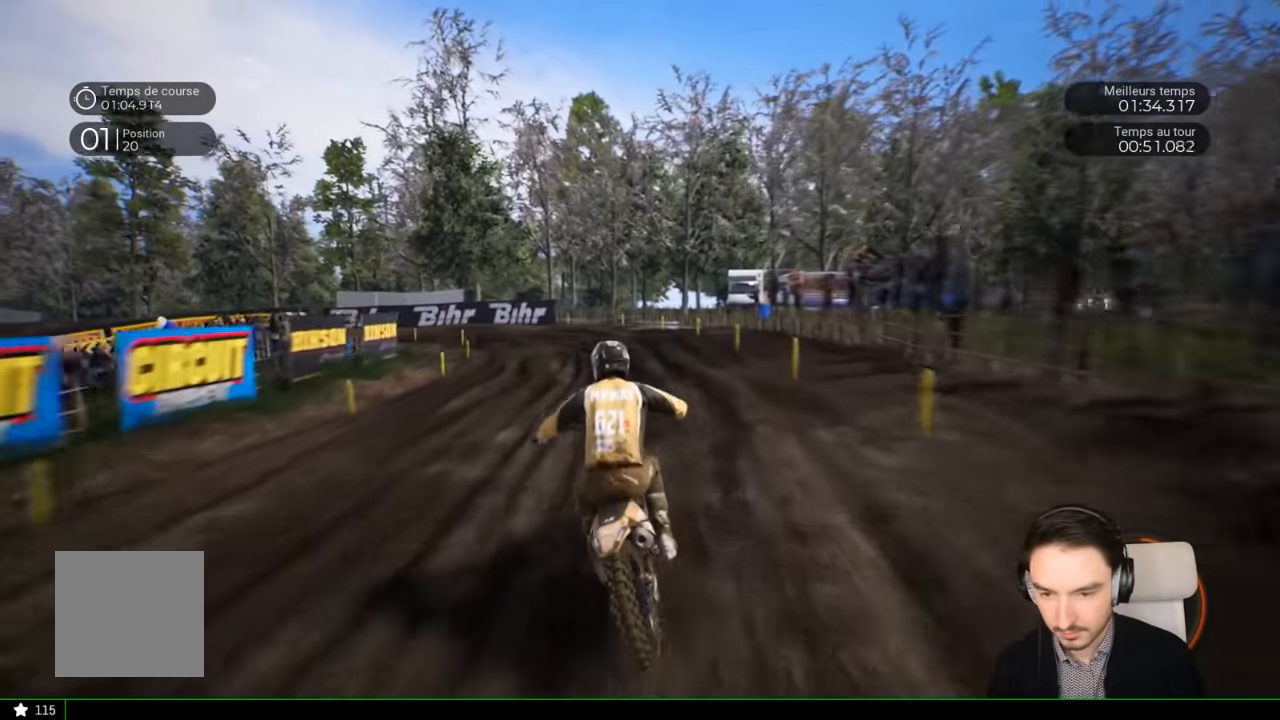
{"dt_ms": 500, "buttons": ["R2"], "left_stick": "left", "right_stick": "center", "events": []}
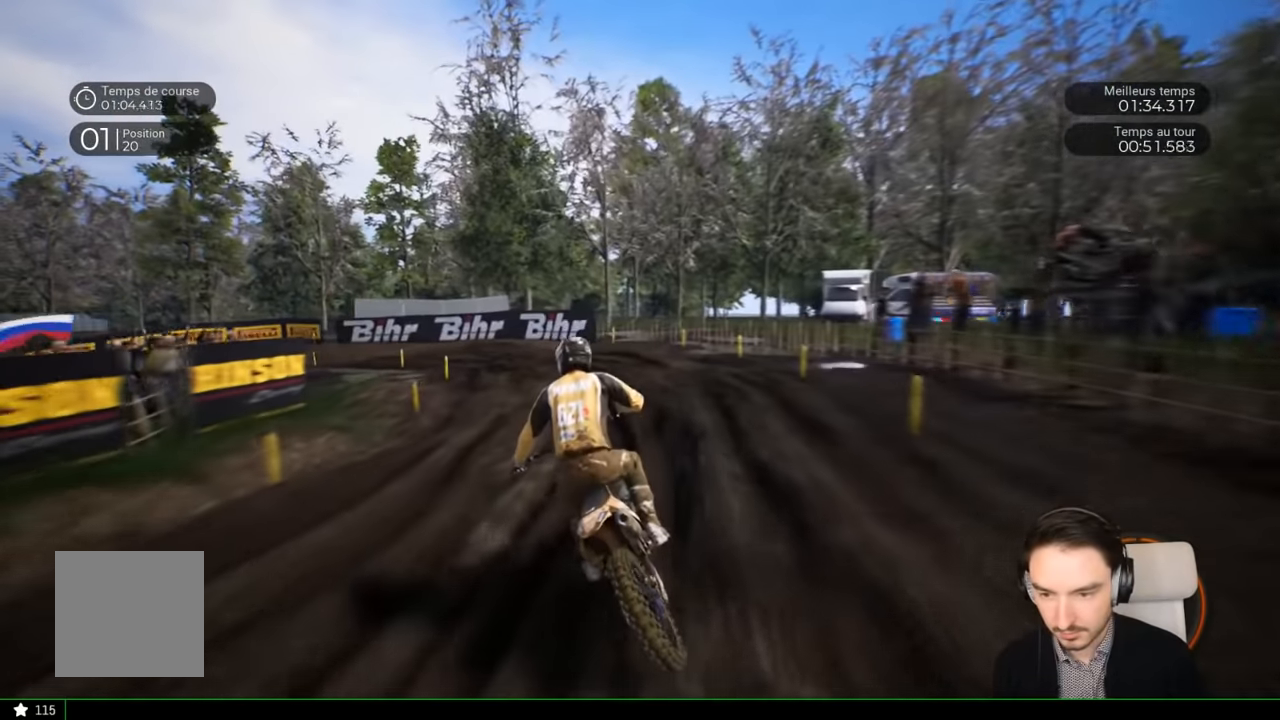
{"dt_ms": 1000, "buttons": ["R2"], "left_stick": "left", "right_stick": "left"}
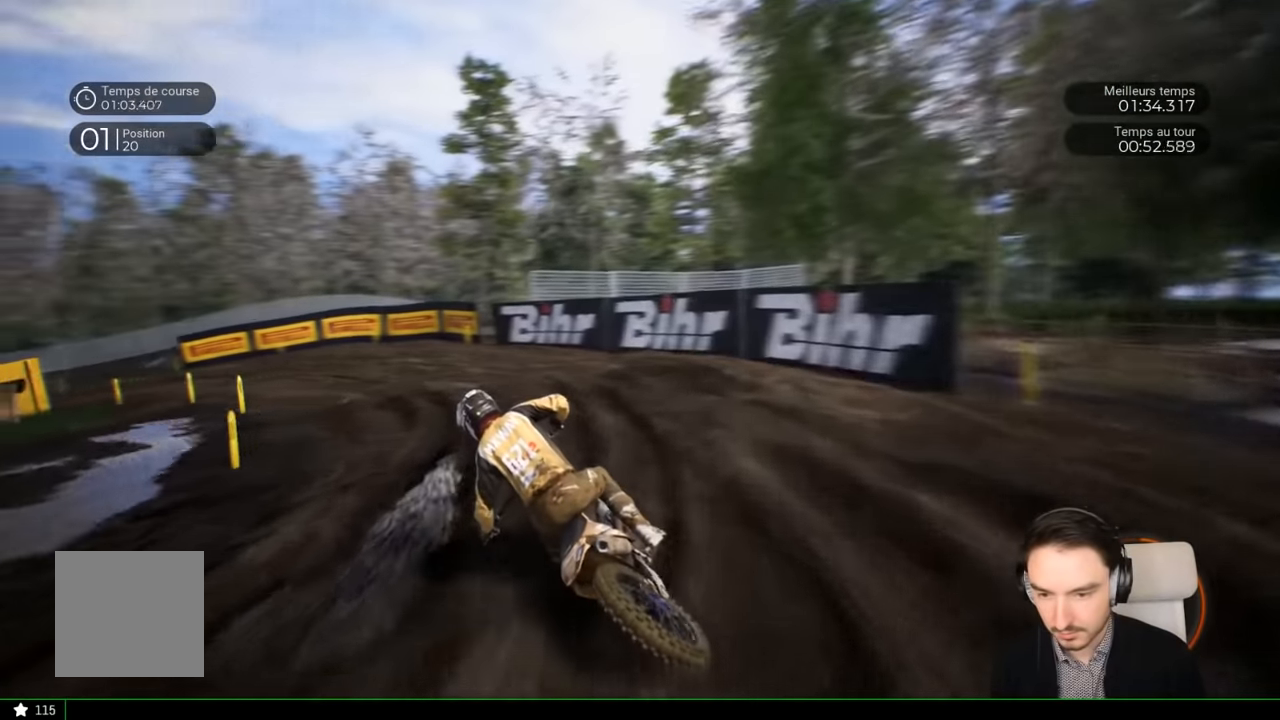
{"dt_ms": 500, "buttons": ["R2"], "left_stick": "left", "right_stick": "left", "events": [[100, "R2", "up"], [200, "R2", "down"]]}
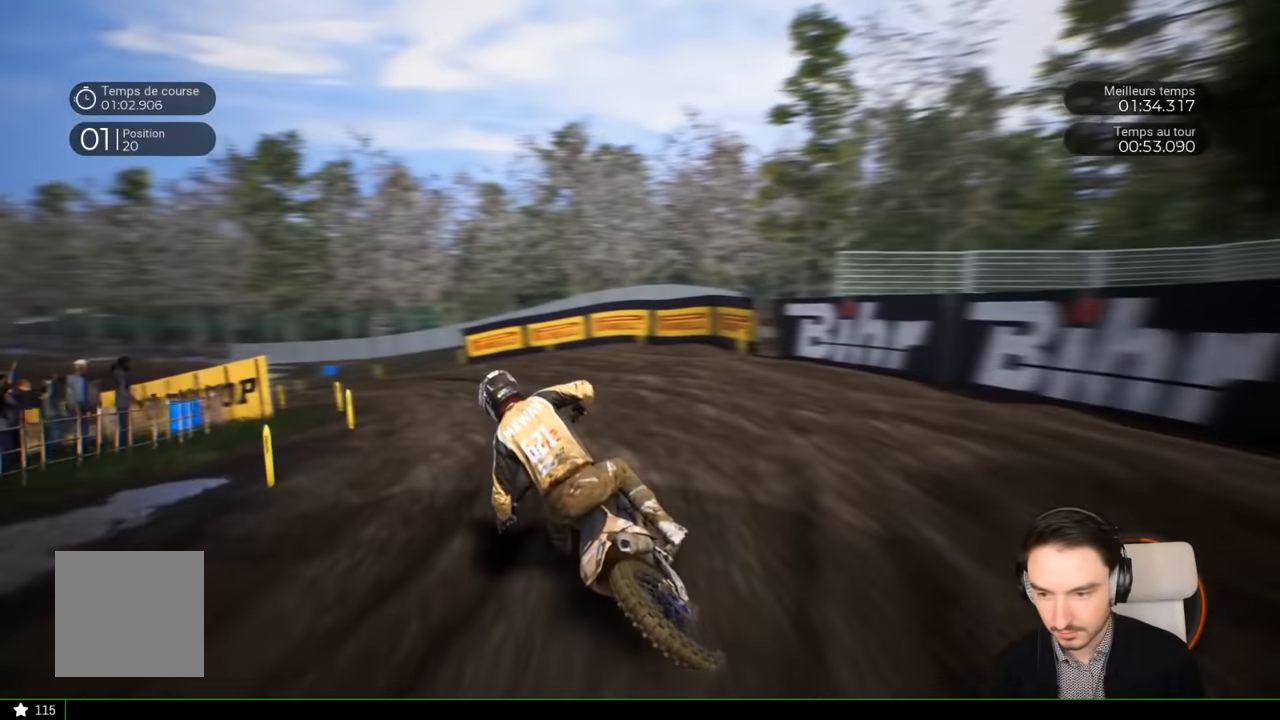
{"dt_ms": 500, "buttons": ["R2"], "left_stick": "left", "right_stick": "center", "events": [[200, "right_stick", "center"]]}
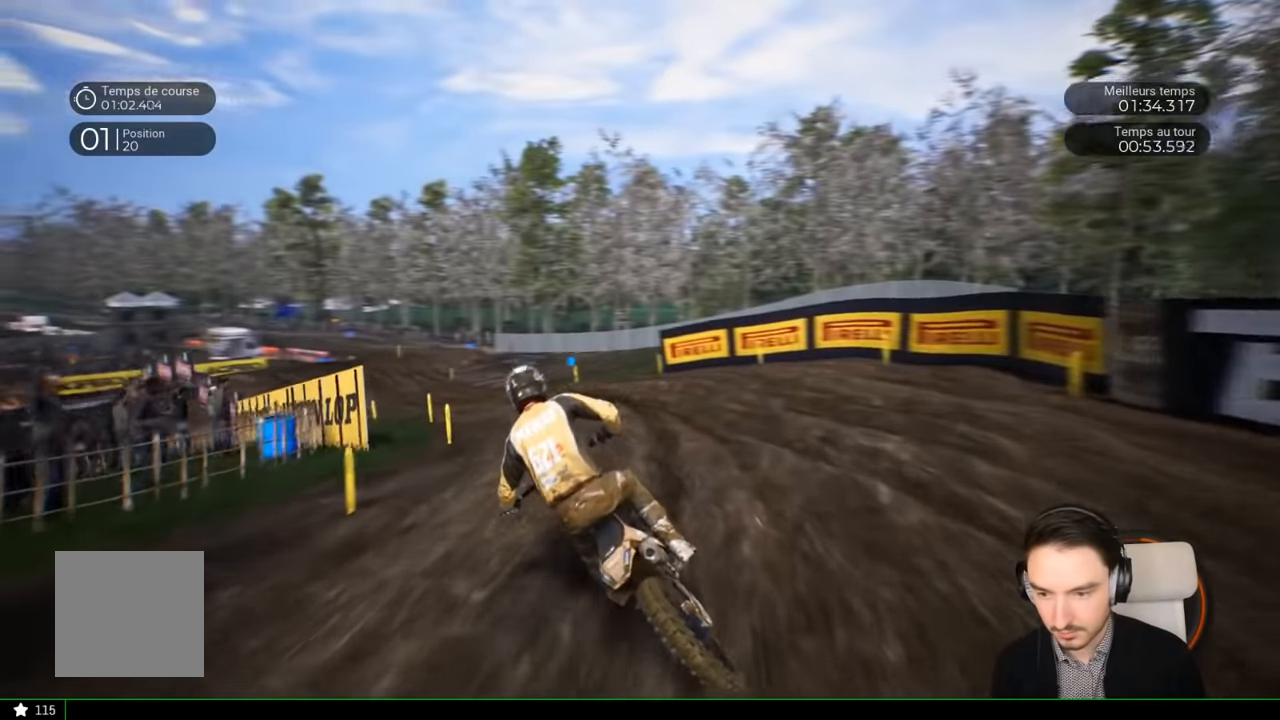
{"dt_ms": 500, "buttons": ["R2"], "left_stick": "down-left", "right_stick": "center", "events": [[316, "left_stick", "down-left"]]}